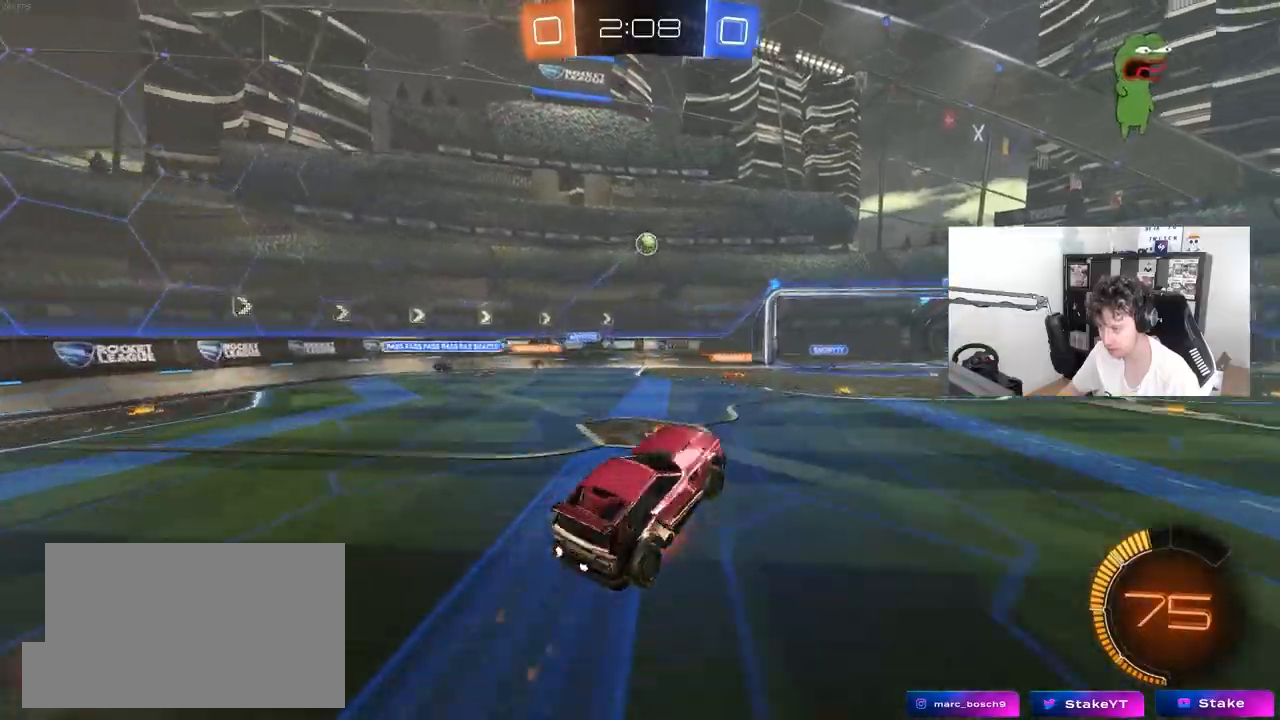
Gameplay with keyboard and mouse; each line is a JSON object with the keys and mouse buttons held at the frame after it. "events" lists presses ("down") and releases ("up") of "1", "2", "3", "4", "5", "a", "alt", "c", "caps_lock", "ctrl", "d", "e", "f", "g", "q", "r", "s", "shift", "space", "t", "tab", "v", "w", "x", "z", "mouse_left", "mouse_wheel" and "mouse_right" between this image and that frame as [ms after this image, input, new state], when the widget could be followed in between. "mouse_left", "mouse_wheel", "mouse_right" = the "left", "wheel", "right" buttons of the "mouse" list. No other keys are recorded. "wheel" means that the mouse wheel is clicked or scrolled. "mouse_move" is the direction in which the mouse moves at that frame (one of eight, or "still"), when it could be read.
{"keys": ["a", "shift", "w"], "mouse": ["left"], "mouse_move": "down", "events": [[33, "d", "down"], [33, "s", "down"], [83, "a", "down"], [133, "d", "up"], [133, "shift", "down"], [183, "mouse_right", "up"], [183, "s", "up"], [267, "w", "down"], [417, "w", "up"], [500, "w", "down"]]}
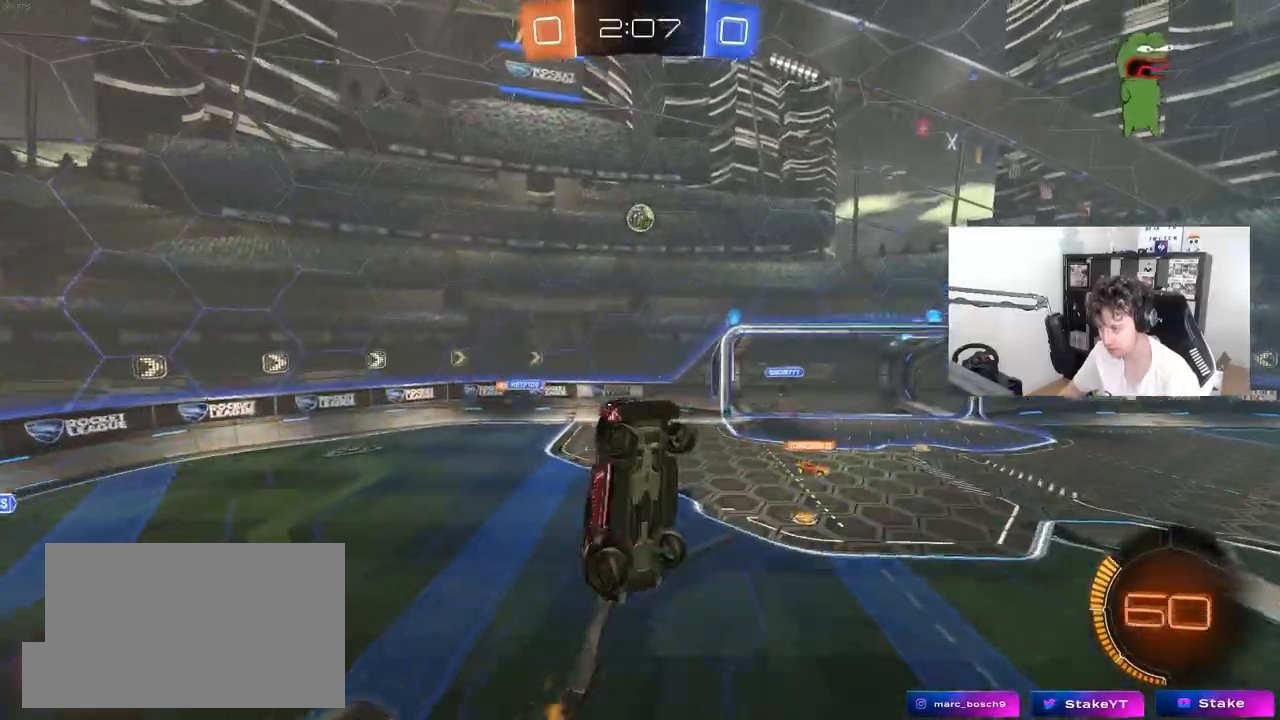
{"keys": ["a", "w"], "mouse": [], "mouse_move": "still", "events": [[250, "w", "up"], [283, "mouse_left", "up"], [333, "w", "down"], [467, "shift", "up"]]}
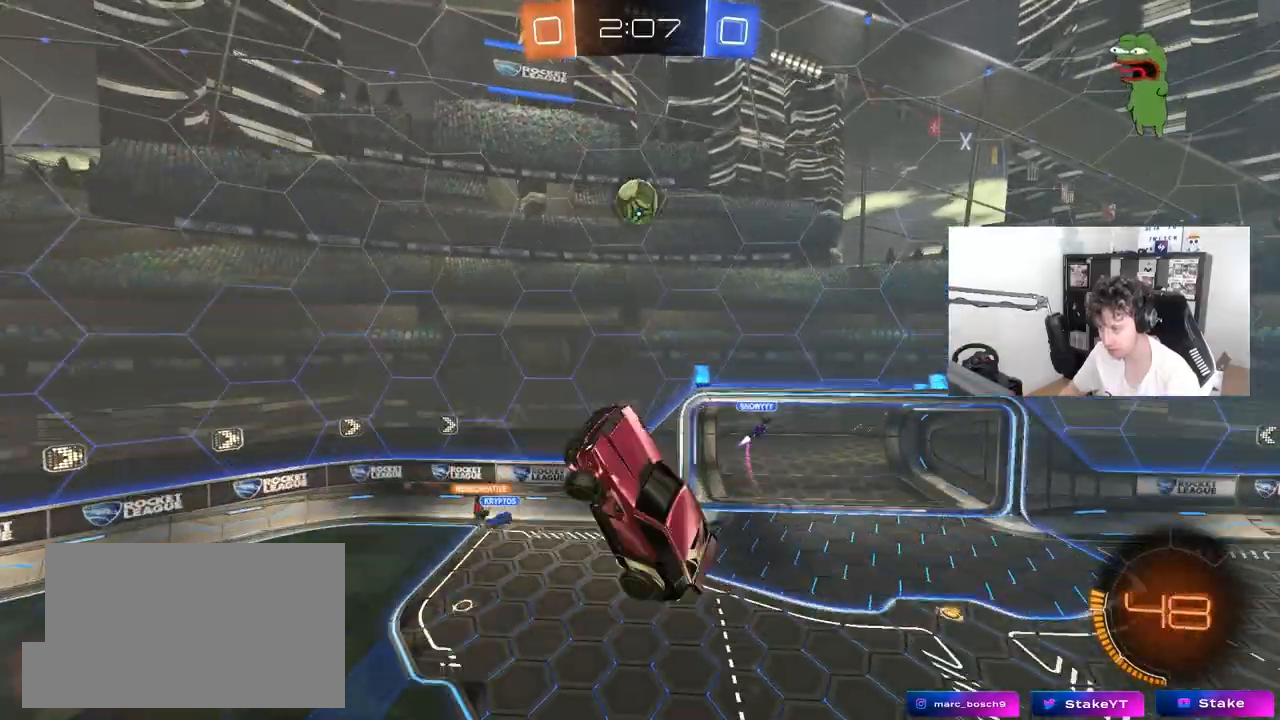
{"keys": ["s"], "mouse": ["left"], "mouse_move": "down-left", "events": [[17, "a", "up"], [17, "d", "down"], [17, "mouse_left", "down"], [17, "w", "up"], [167, "mouse_left", "up"], [217, "d", "up"], [217, "mouse_left", "down"], [300, "d", "down"], [300, "mouse_left", "up"], [400, "mouse_left", "down"], [400, "s", "down"], [483, "d", "up"]]}
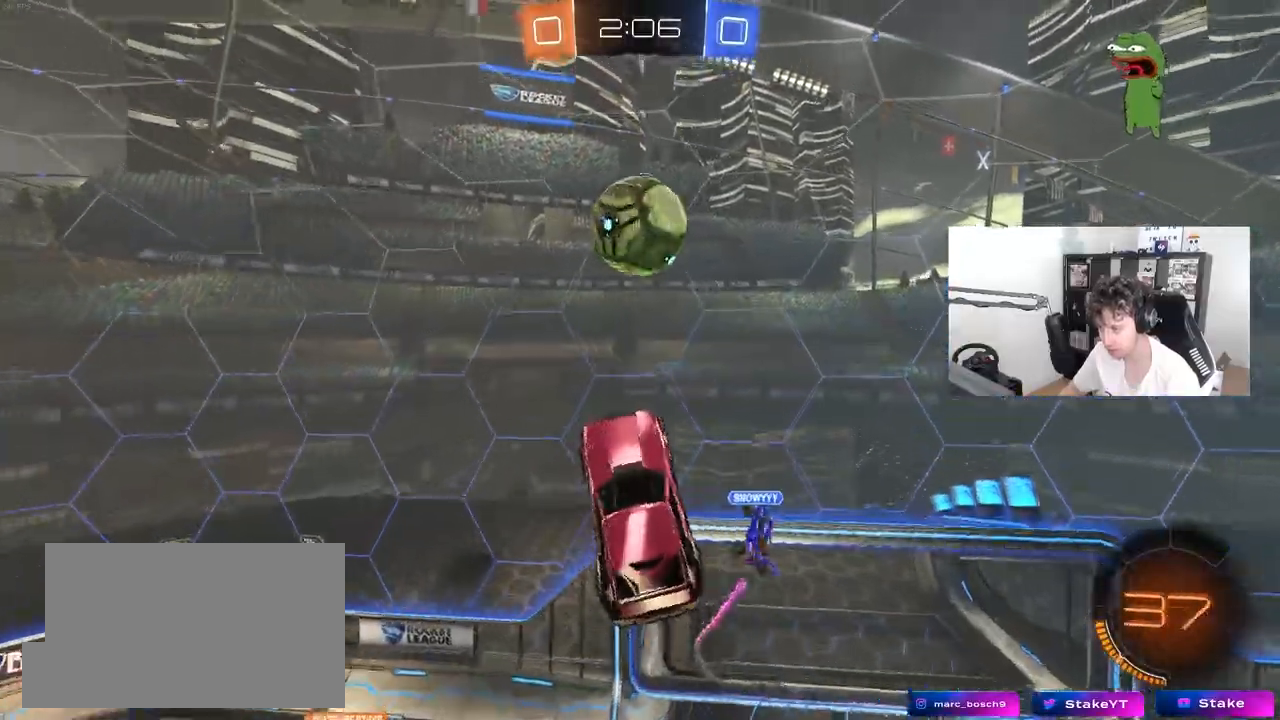
{"keys": ["d"], "mouse": [], "mouse_move": "still", "events": [[33, "s", "up"], [183, "d", "down"], [267, "mouse_left", "up"], [367, "w", "down"], [450, "w", "up"]]}
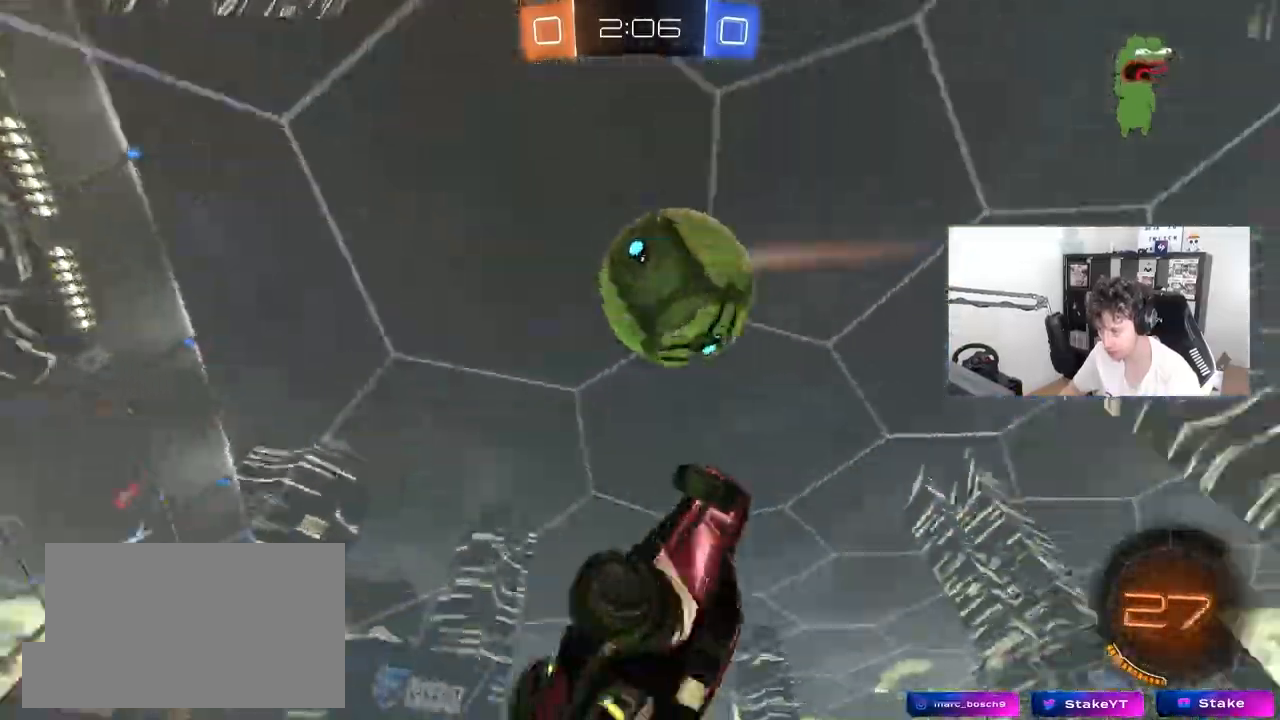
{"keys": ["d", "w"], "mouse": [], "mouse_move": "still", "events": [[150, "w", "down"], [283, "a", "down"], [283, "d", "up"], [283, "shift", "down"], [333, "w", "up"], [433, "d", "down"], [433, "w", "down"], [467, "a", "up"], [467, "shift", "up"]]}
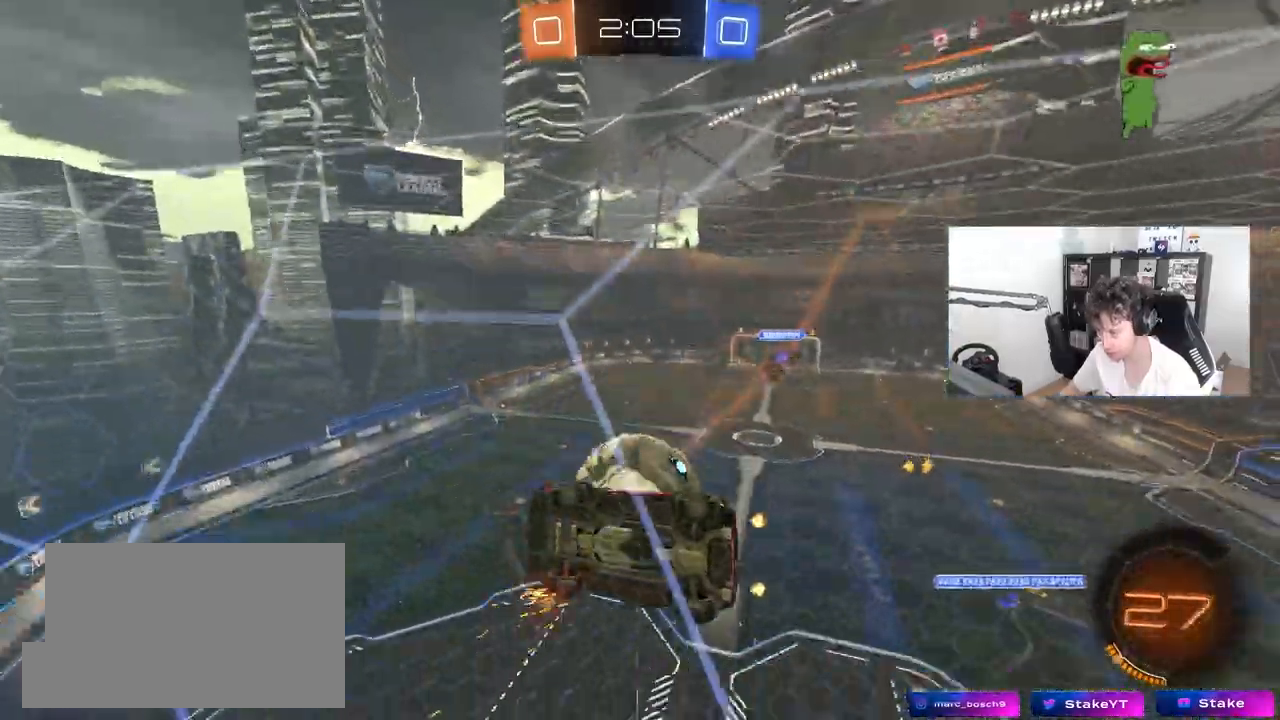
{"keys": ["d"], "mouse": ["right"], "mouse_move": "still", "events": [[17, "mouse_left", "down"], [400, "d", "up"], [400, "mouse_left", "up"], [400, "mouse_right", "down"], [400, "w", "up"], [450, "d", "down"]]}
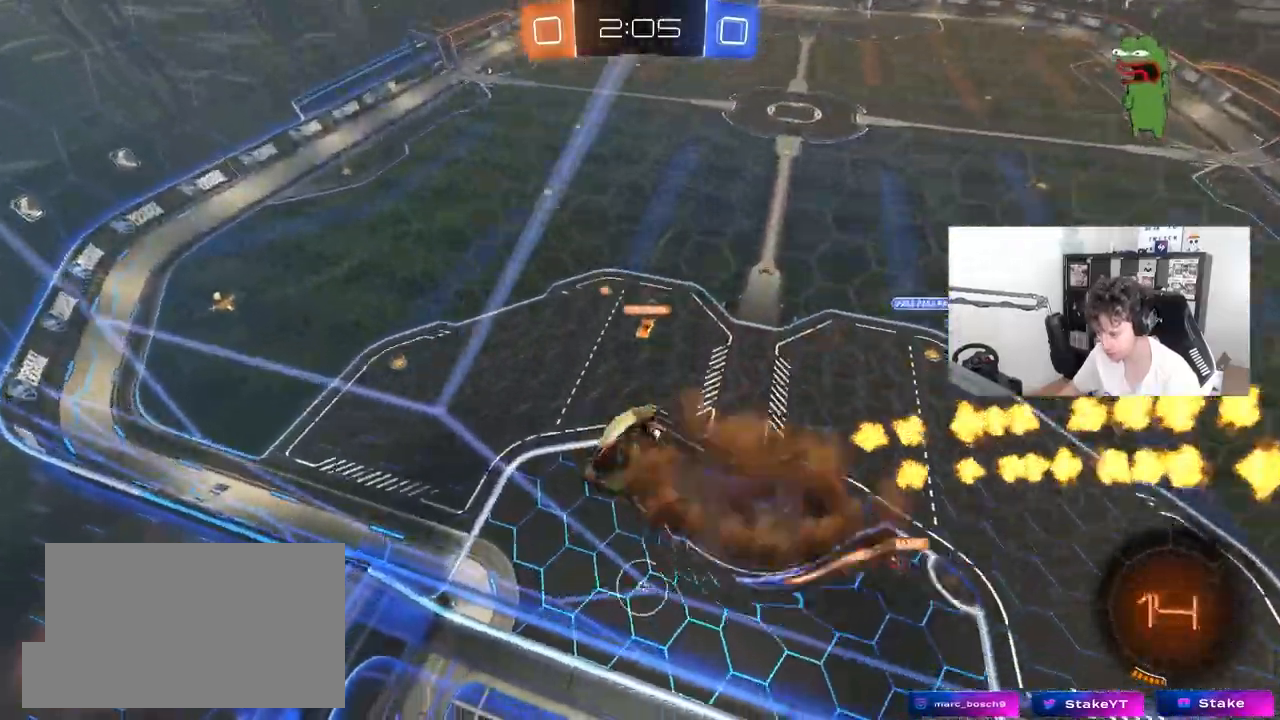
{"keys": [], "mouse": ["left"], "mouse_move": "still", "events": [[33, "mouse_left", "down"], [33, "w", "down"], [83, "d", "up"], [83, "mouse_right", "up"], [133, "a", "down"], [133, "shift", "down"], [133, "w", "up"], [233, "w", "down"], [367, "w", "up"], [500, "a", "up"], [500, "shift", "up"]]}
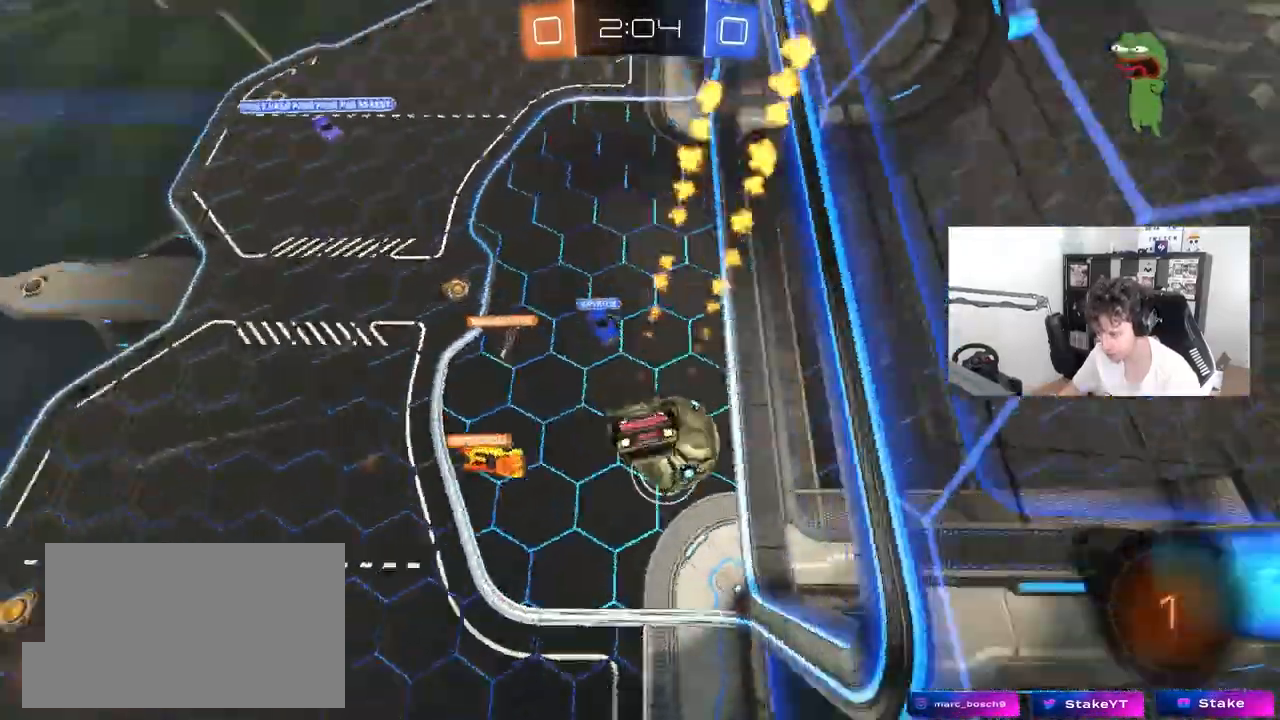
{"keys": ["a", "s", "shift"], "mouse": [], "mouse_move": "still", "events": [[50, "mouse_right", "down"], [100, "mouse_left", "up"], [200, "a", "down"], [200, "s", "down"], [200, "shift", "down"], [233, "mouse_right", "up"]]}
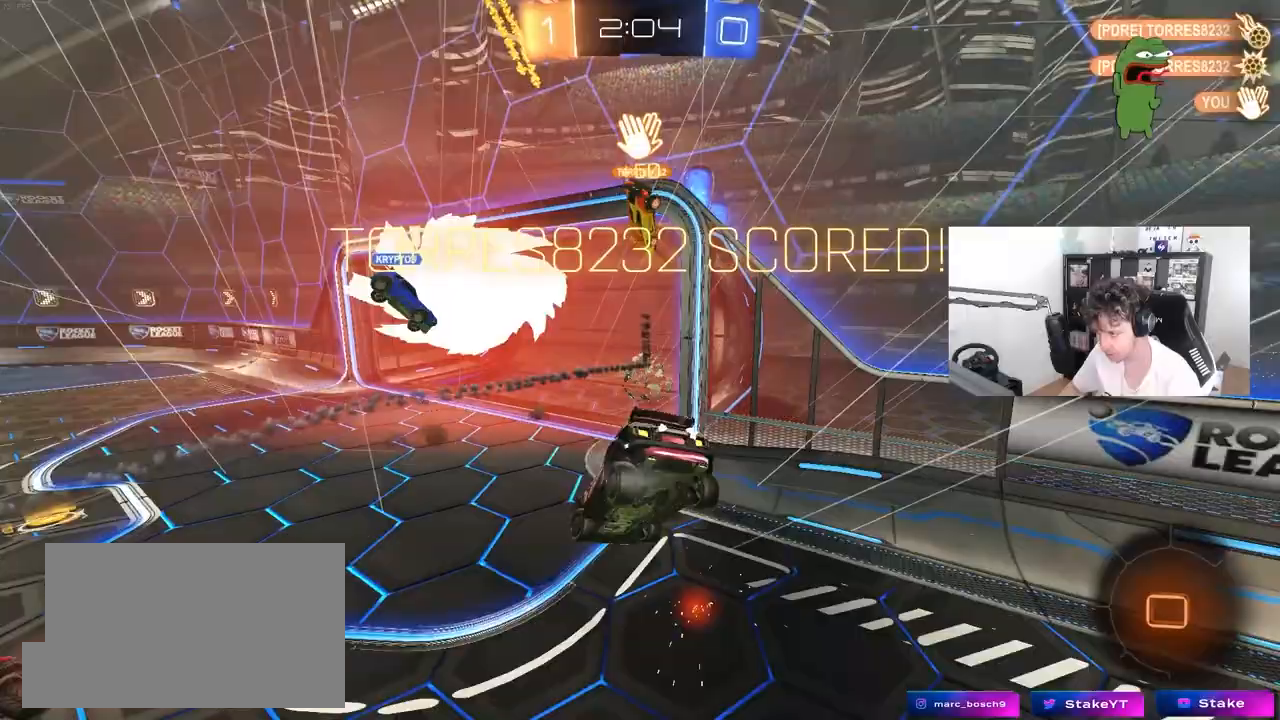
{"keys": ["tab"], "mouse": [], "mouse_move": "still", "events": [[67, "s", "up"], [67, "shift", "up"], [117, "a", "up"], [217, "space", "down"], [300, "tab", "down"], [350, "space", "up"]]}
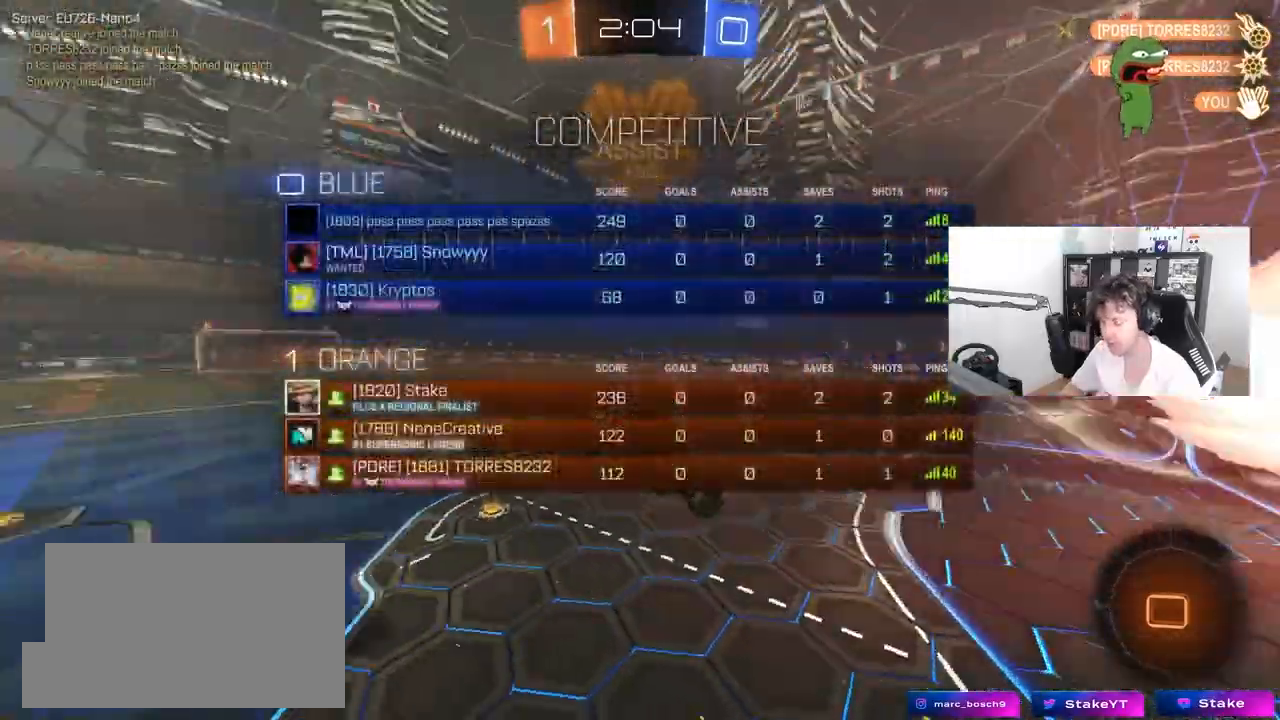
{"keys": ["d", "q", "s"], "mouse": [], "mouse_move": "still", "events": [[33, "s", "down"], [83, "d", "down"], [83, "tab", "up"], [267, "q", "down"]]}
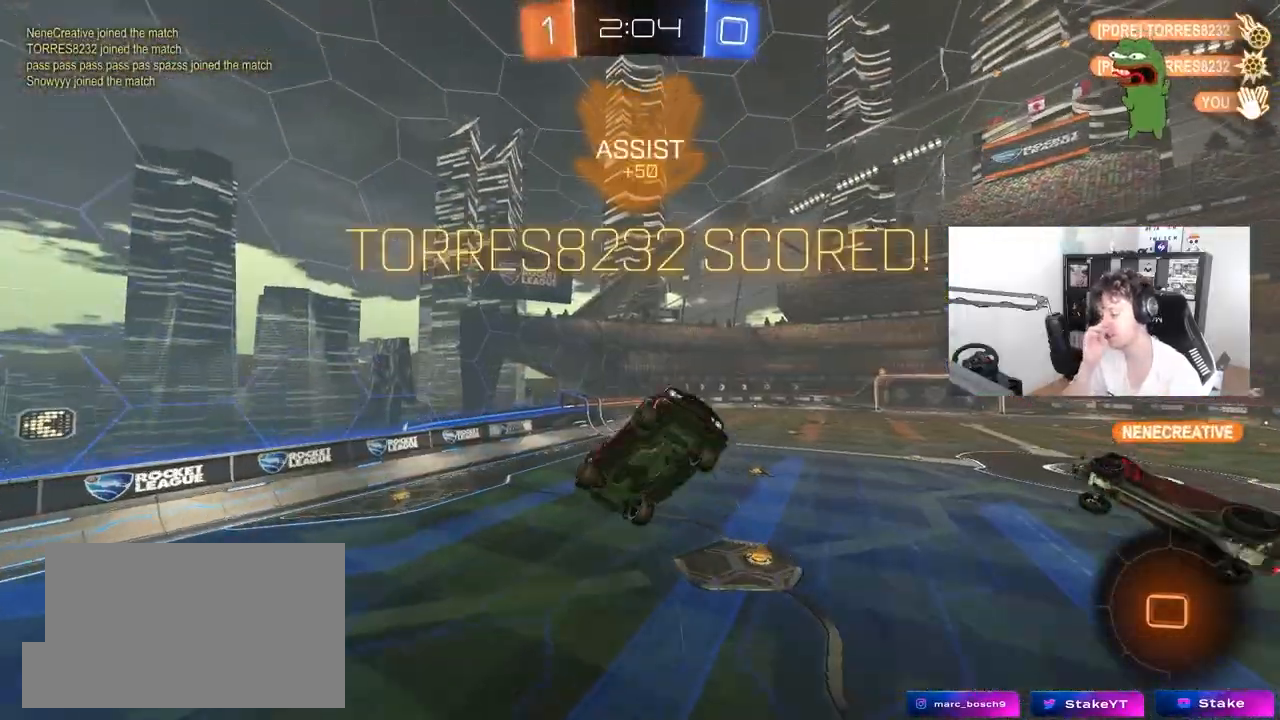
{"keys": ["q"], "mouse": [], "mouse_move": "still", "events": [[50, "q", "up"], [150, "s", "up"], [333, "q", "down"], [383, "d", "up"]]}
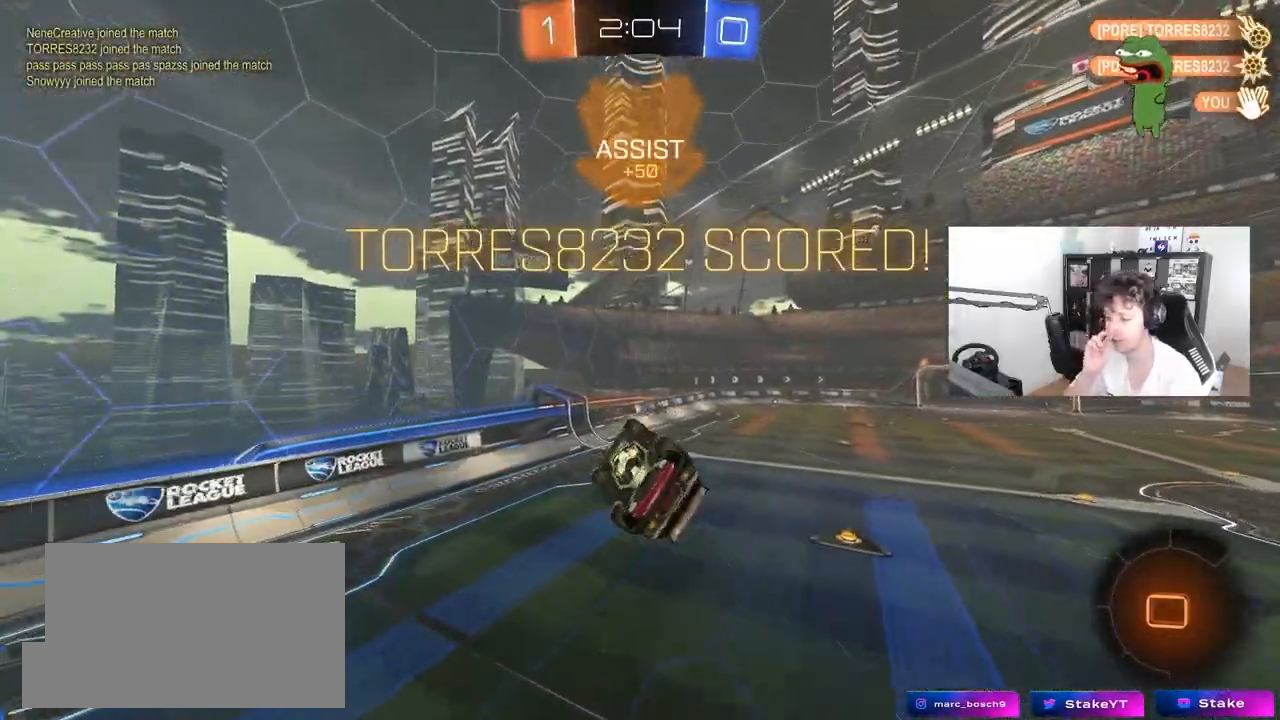
{"keys": ["tab"], "mouse": [], "mouse_move": "right", "events": [[200, "q", "up"], [350, "tab", "down"]]}
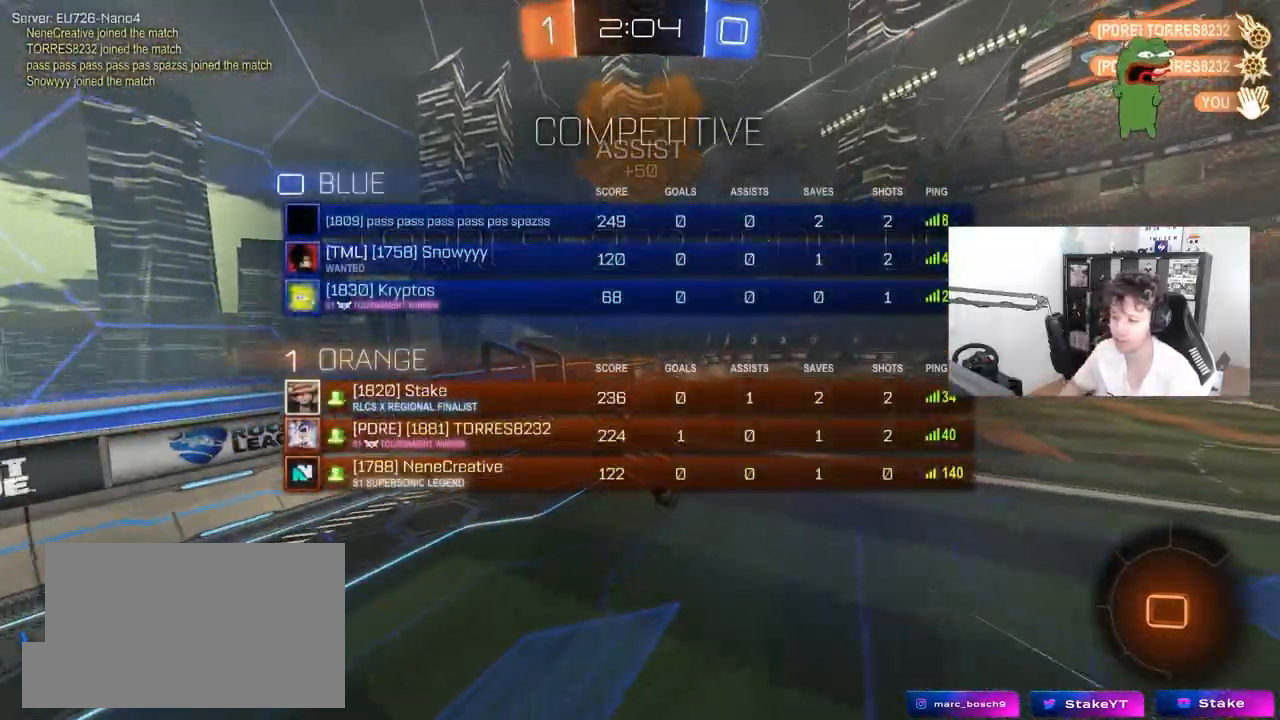
{"keys": ["a", "w"], "mouse": ["left"], "mouse_move": "still", "events": [[83, "s", "down"], [183, "s", "up"], [183, "tab", "up"], [317, "a", "down"], [467, "a", "up"], [467, "w", "down"], [500, "a", "down"], [500, "mouse_left", "down"]]}
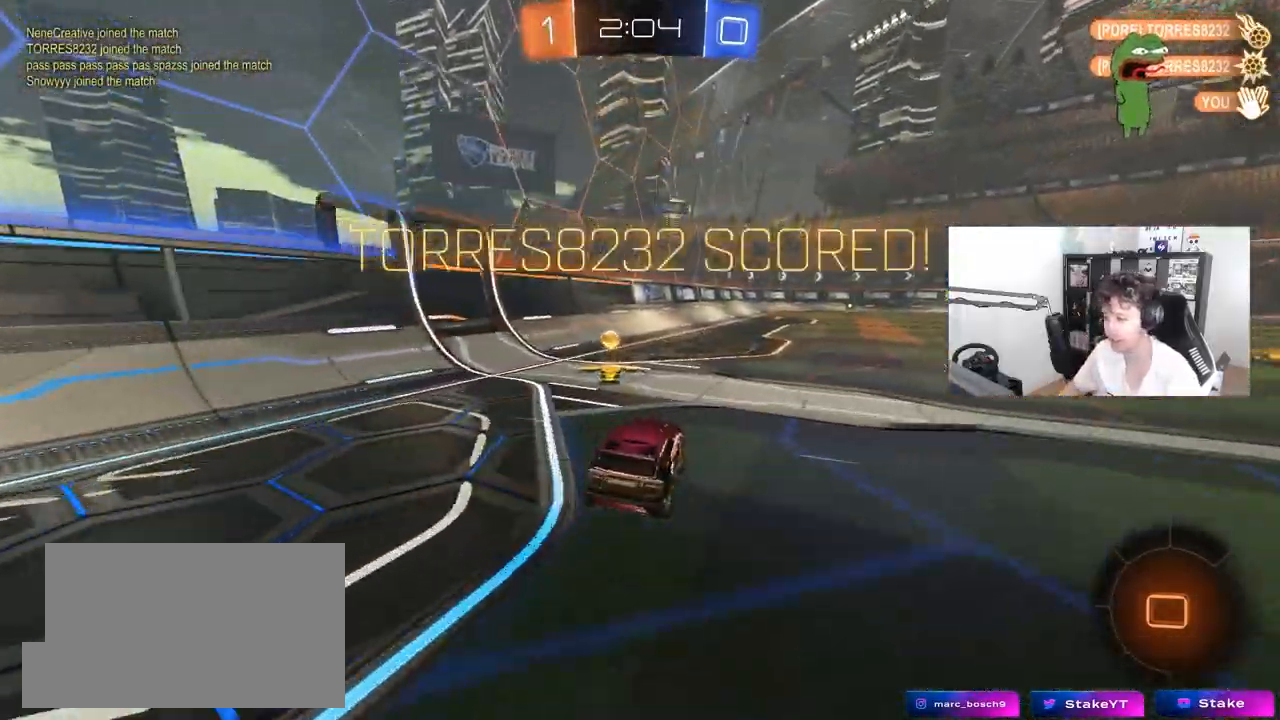
{"keys": ["d", "s", "shift"], "mouse": ["left"], "mouse_move": "down-right", "events": [[50, "a", "up"], [100, "d", "down"], [100, "mouse_right", "down"], [200, "shift", "down"], [233, "mouse_right", "up"], [283, "mouse_right", "down"], [283, "s", "down"], [283, "w", "up"], [467, "mouse_right", "up"]]}
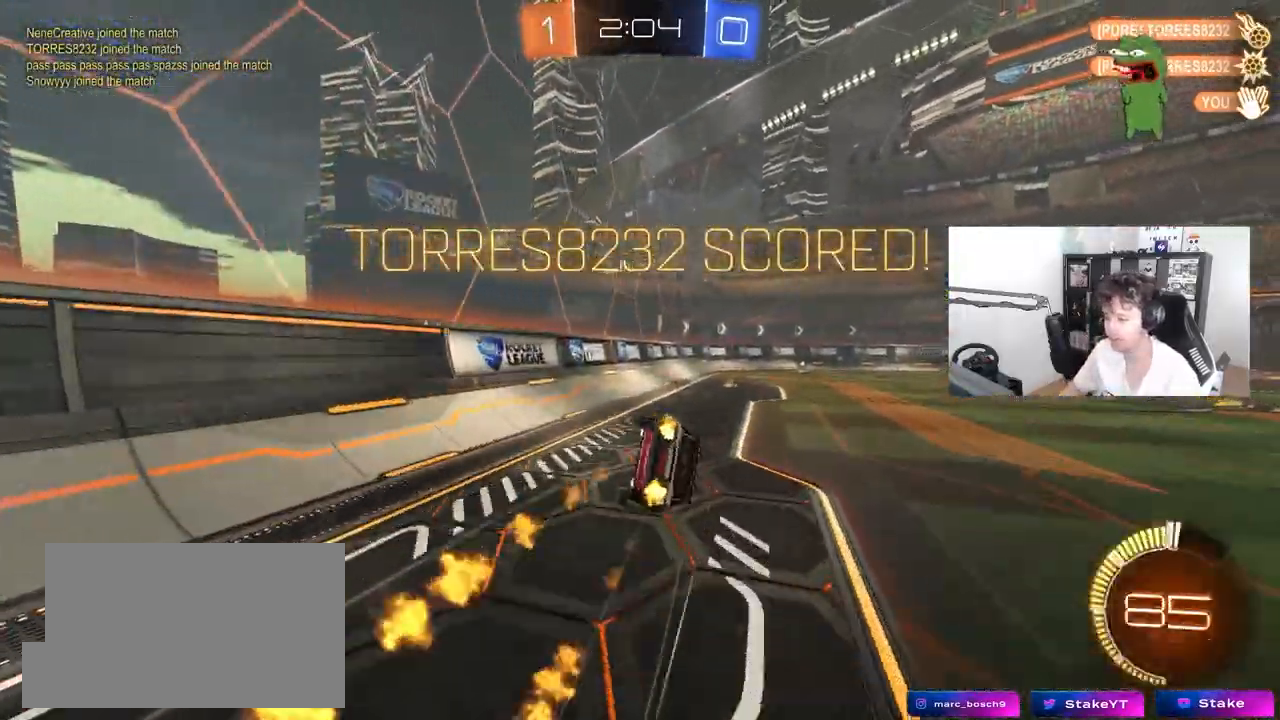
{"keys": ["d", "shift"], "mouse": [], "mouse_move": "still", "events": [[17, "mouse_left", "up"], [167, "s", "up"], [300, "s", "down"], [450, "s", "up"]]}
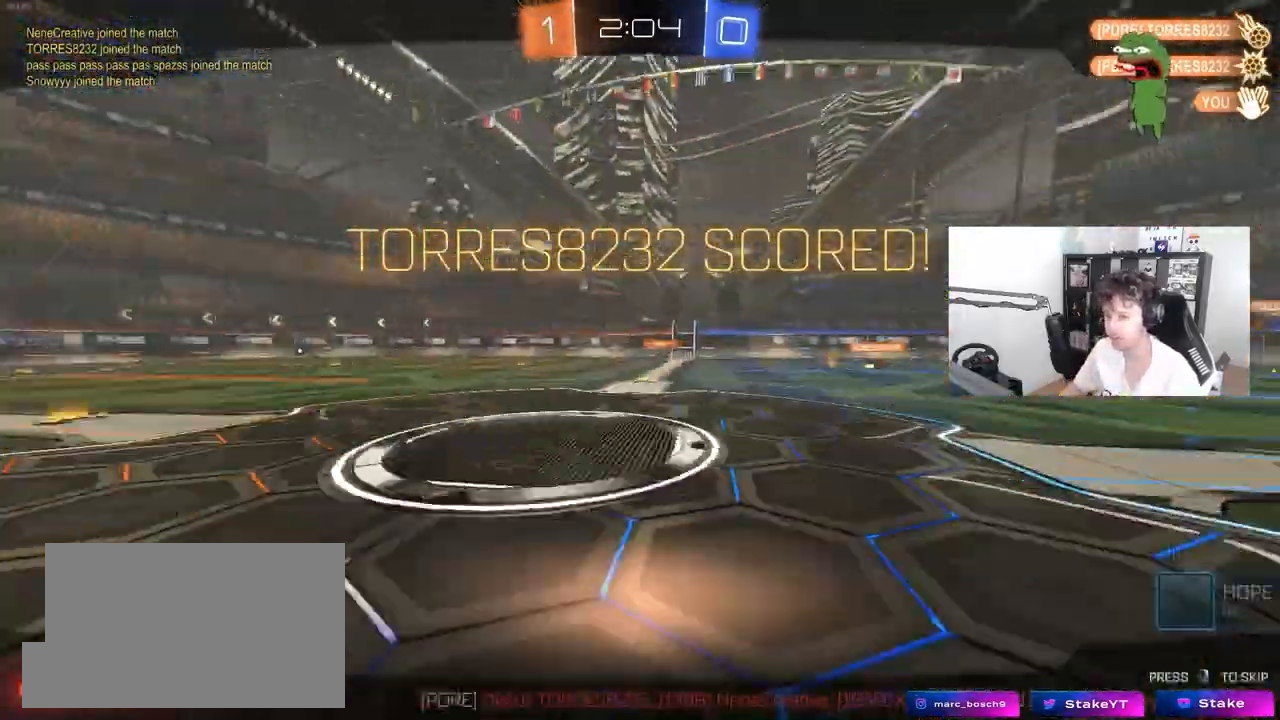
{"keys": [], "mouse": [], "mouse_move": "still", "events": [[33, "shift", "up"], [133, "d", "up"]]}
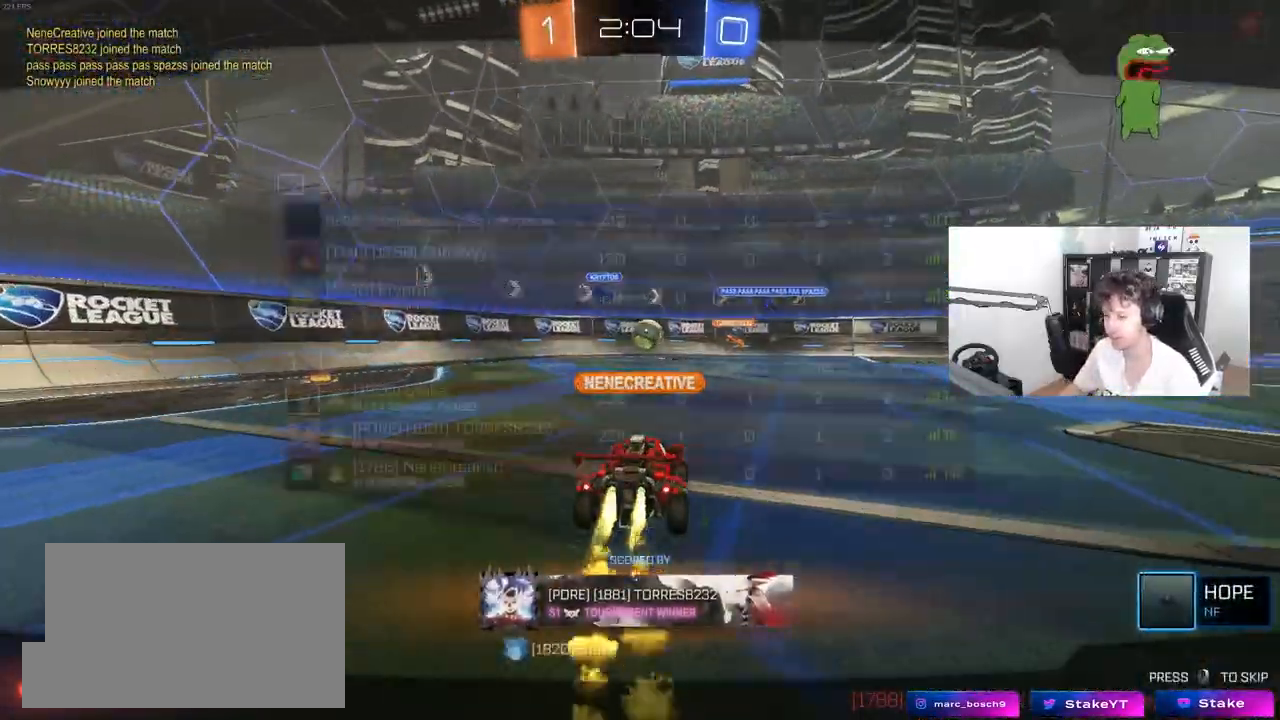
{"keys": [], "mouse": [], "mouse_move": "still", "events": [[17, "tab", "down"], [283, "tab", "up"]]}
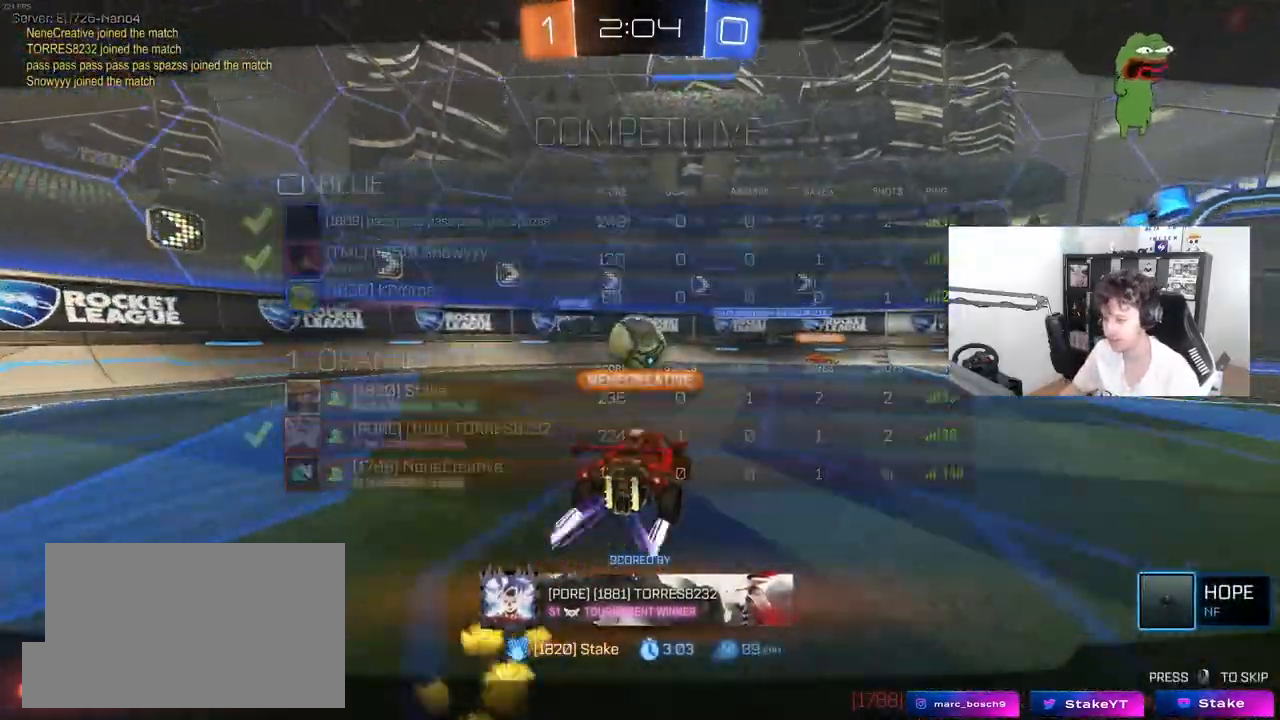
{"keys": [], "mouse": [], "mouse_move": "still", "events": []}
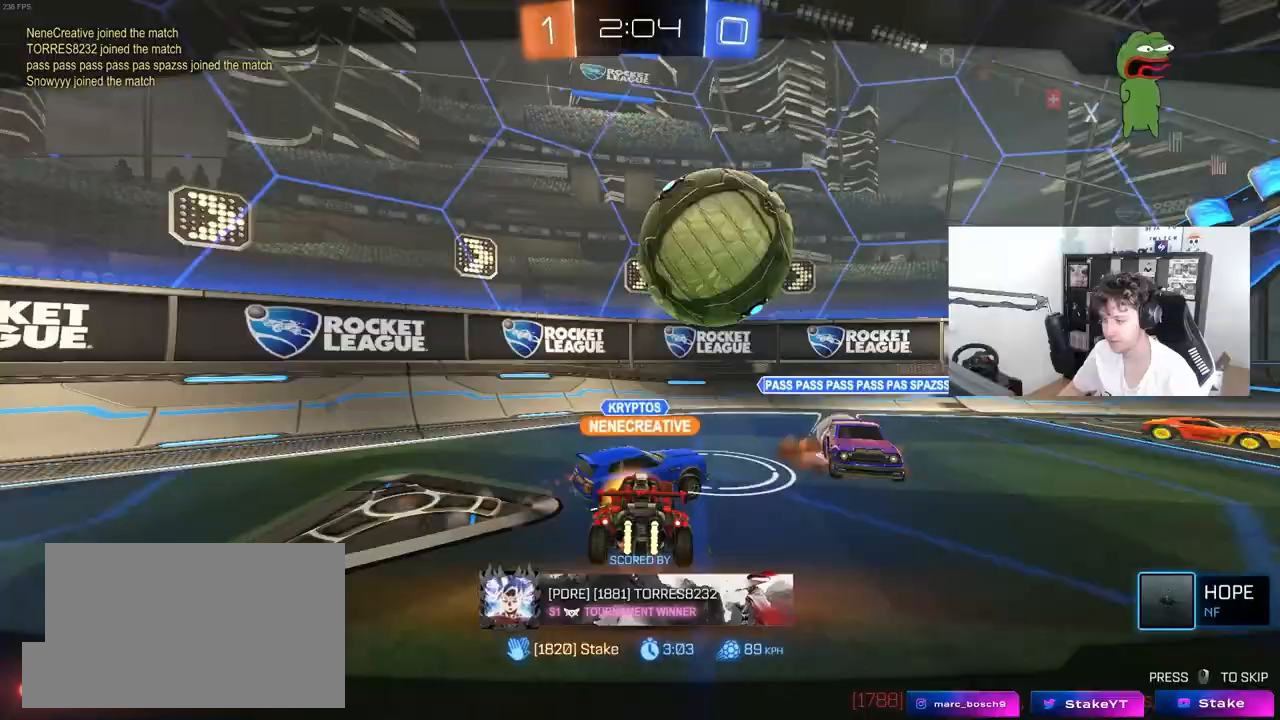
{"keys": [], "mouse": [], "mouse_move": "still", "events": []}
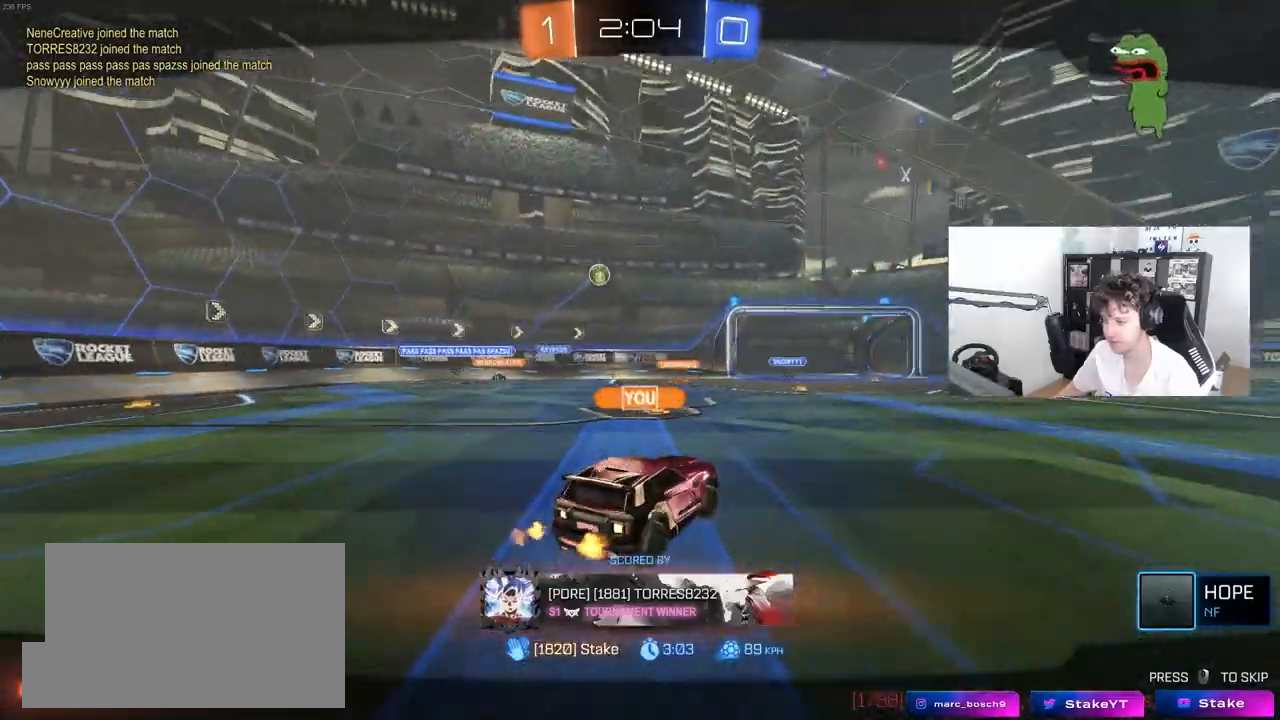
{"keys": [], "mouse": [], "mouse_move": "still", "events": []}
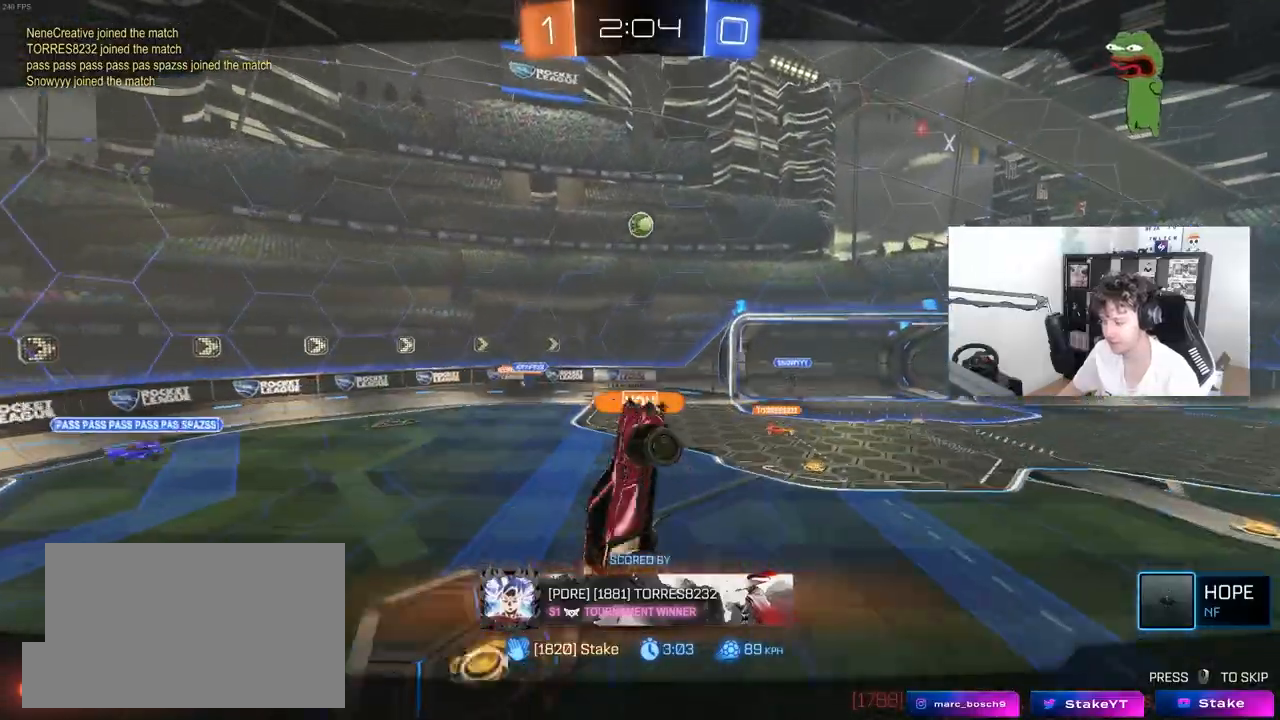
{"keys": [], "mouse": [], "mouse_move": "still", "events": []}
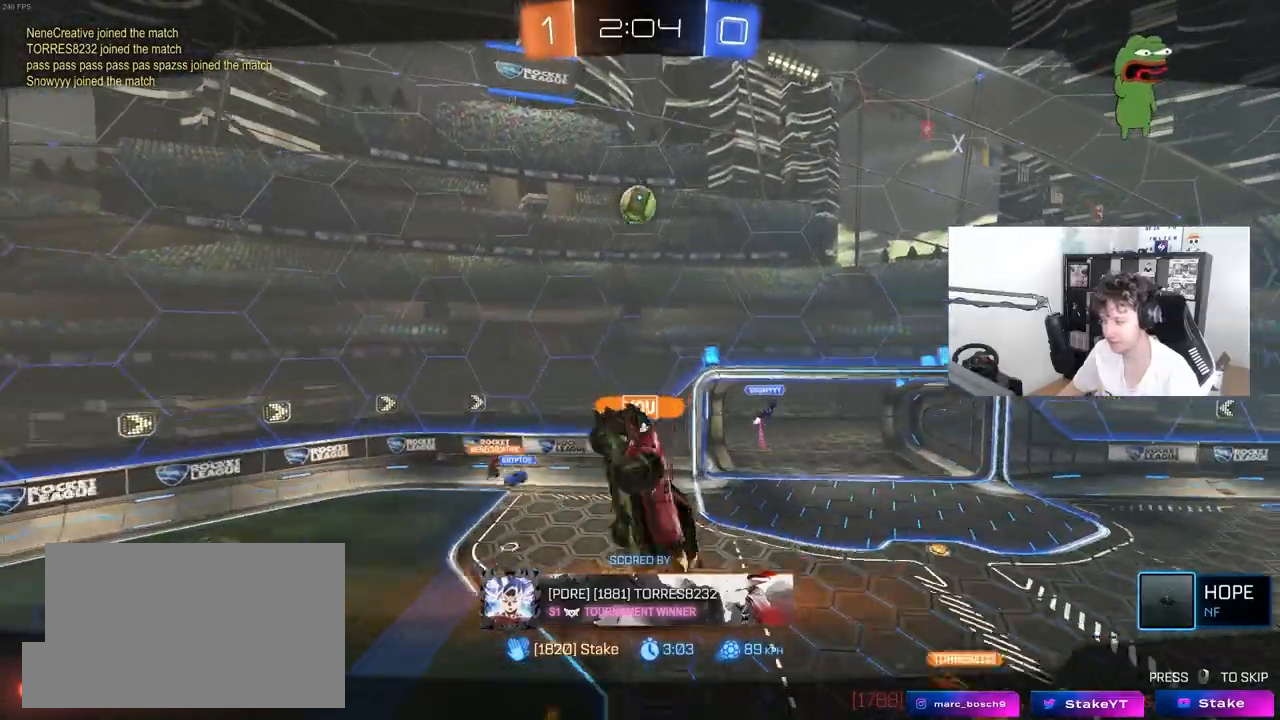
{"keys": [], "mouse": [], "mouse_move": "still", "events": []}
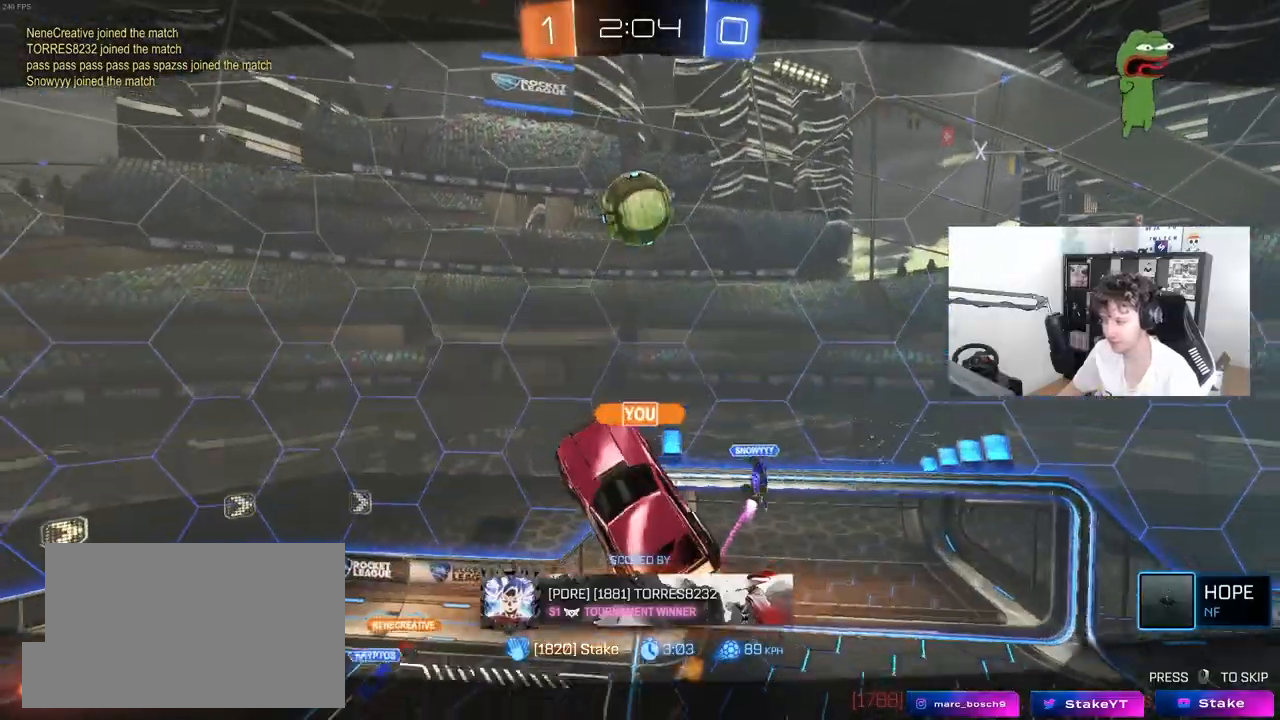
{"keys": [], "mouse": [], "mouse_move": "still", "events": []}
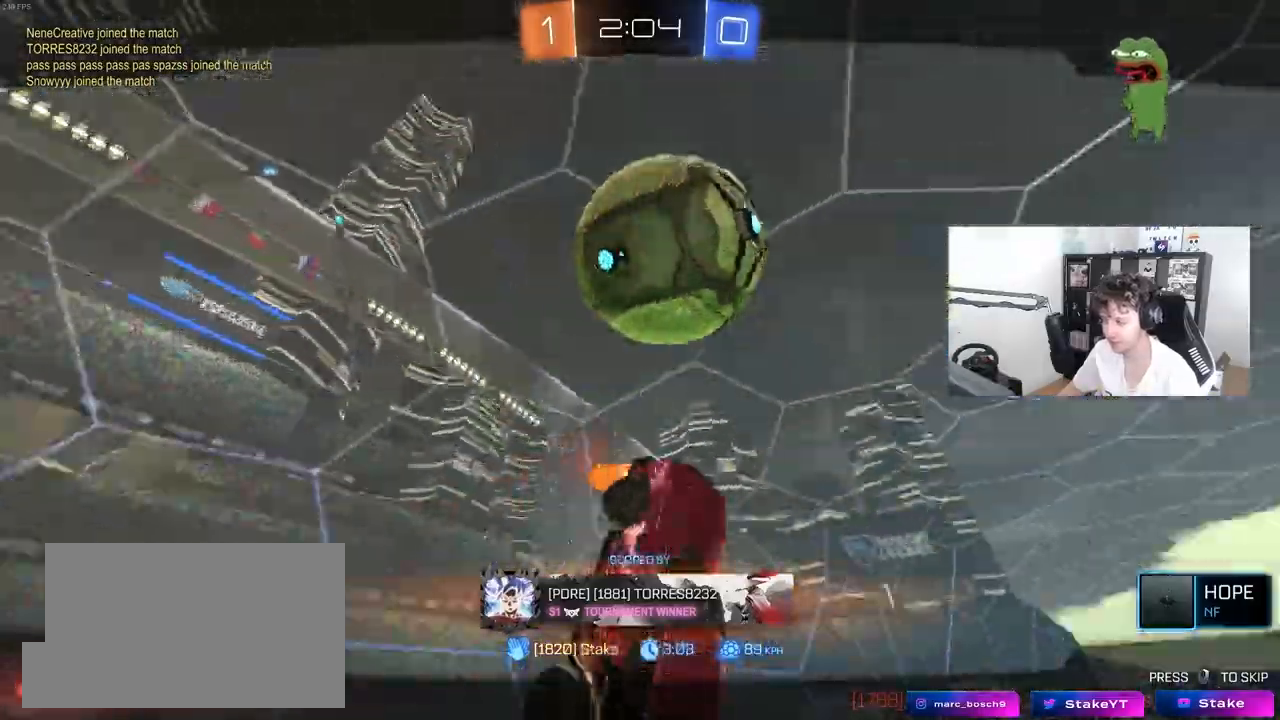
{"keys": [], "mouse": [], "mouse_move": "still", "events": []}
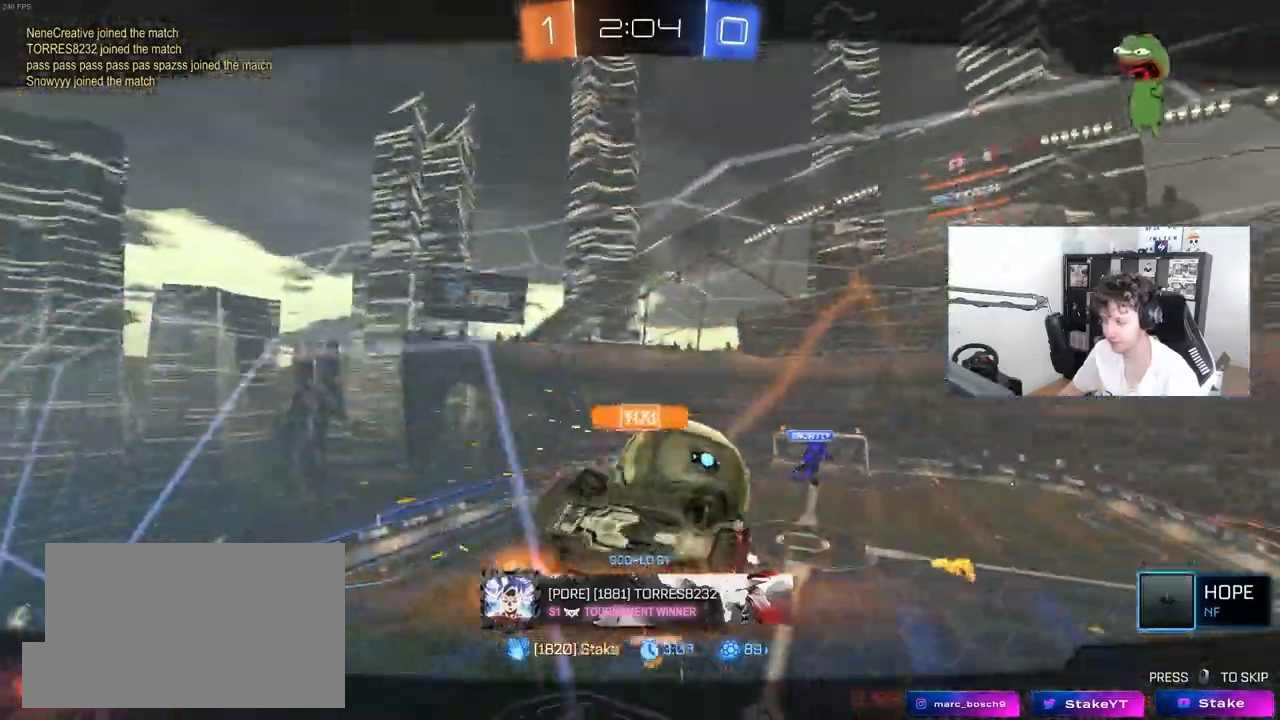
{"keys": [], "mouse": [], "mouse_move": "still", "events": []}
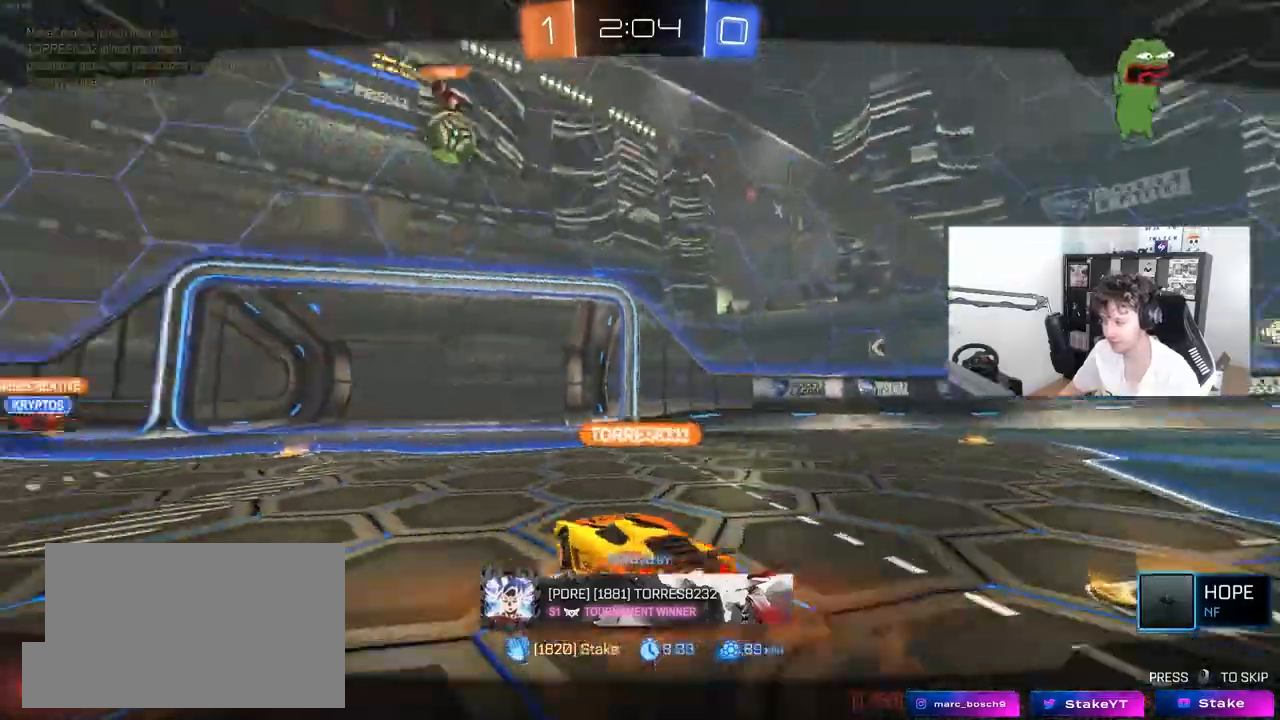
{"keys": [], "mouse": [], "mouse_move": "still", "events": []}
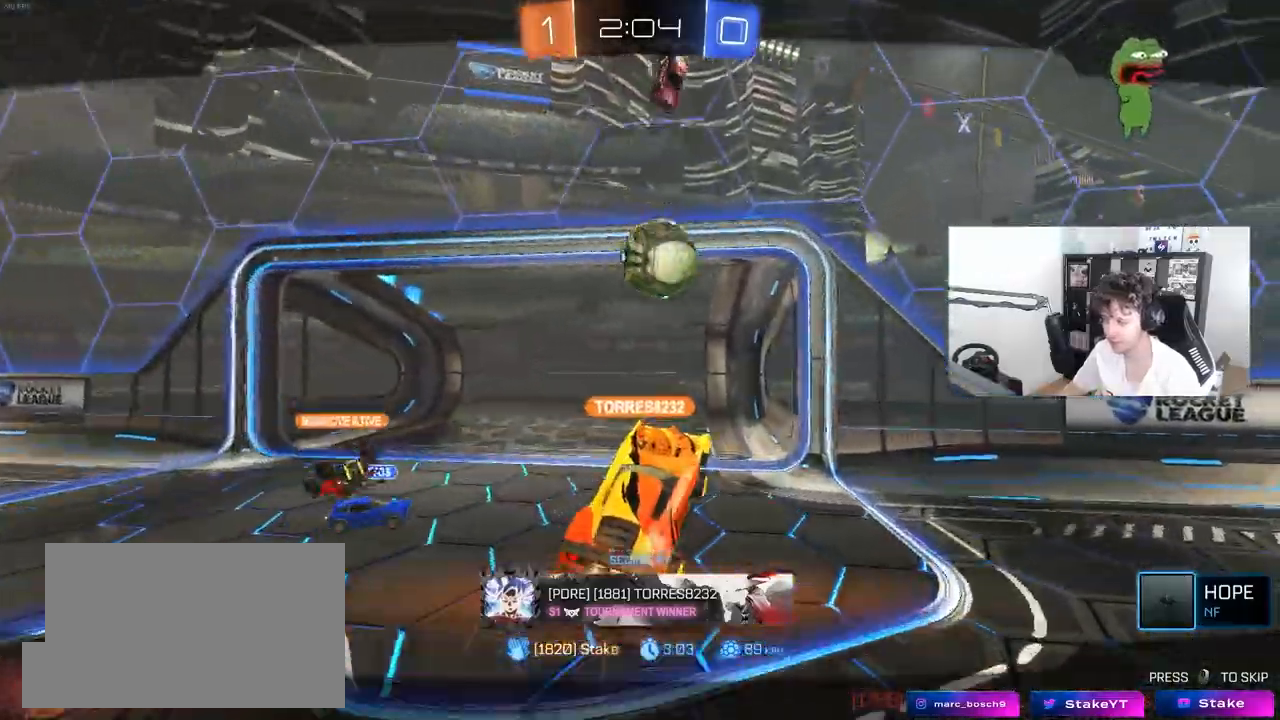
{"keys": [], "mouse": ["right"], "mouse_move": "still", "events": [[267, "mouse_right", "down"], [350, "mouse_right", "up"], [450, "mouse_right", "down"]]}
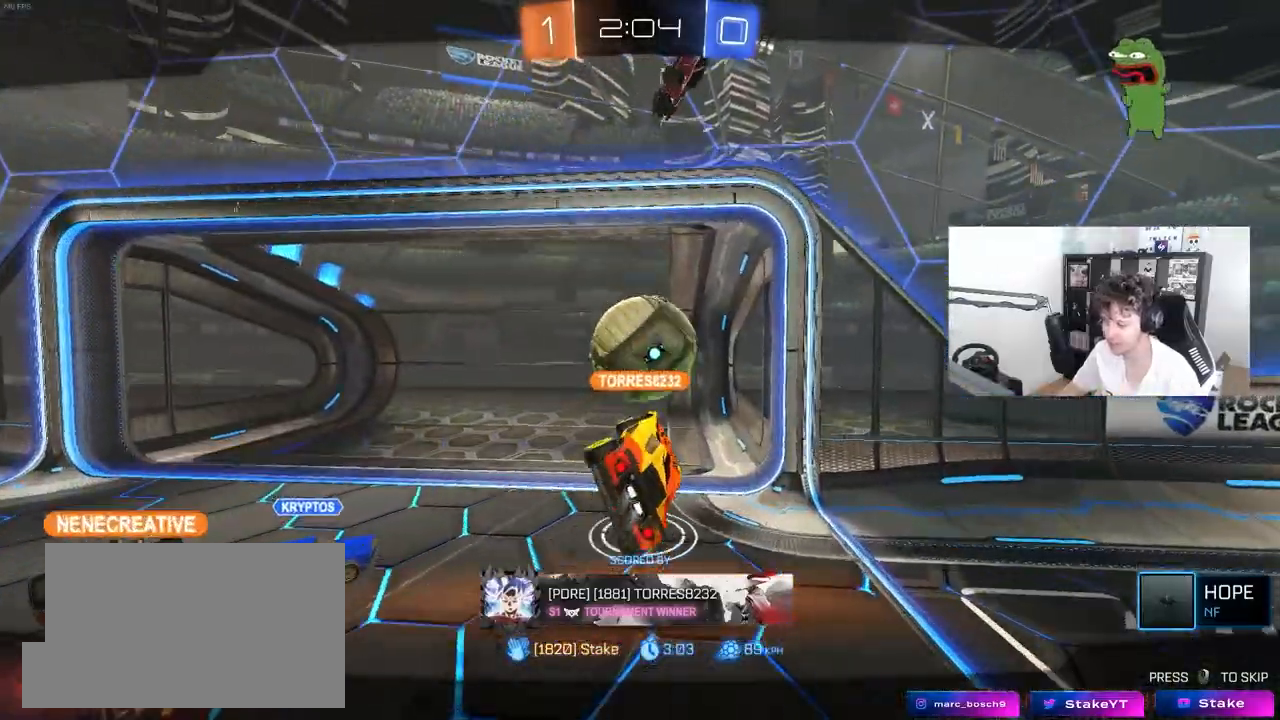
{"keys": [], "mouse": [], "mouse_move": "still", "events": [[33, "mouse_right", "up"], [133, "mouse_right", "down"], [217, "mouse_right", "up"]]}
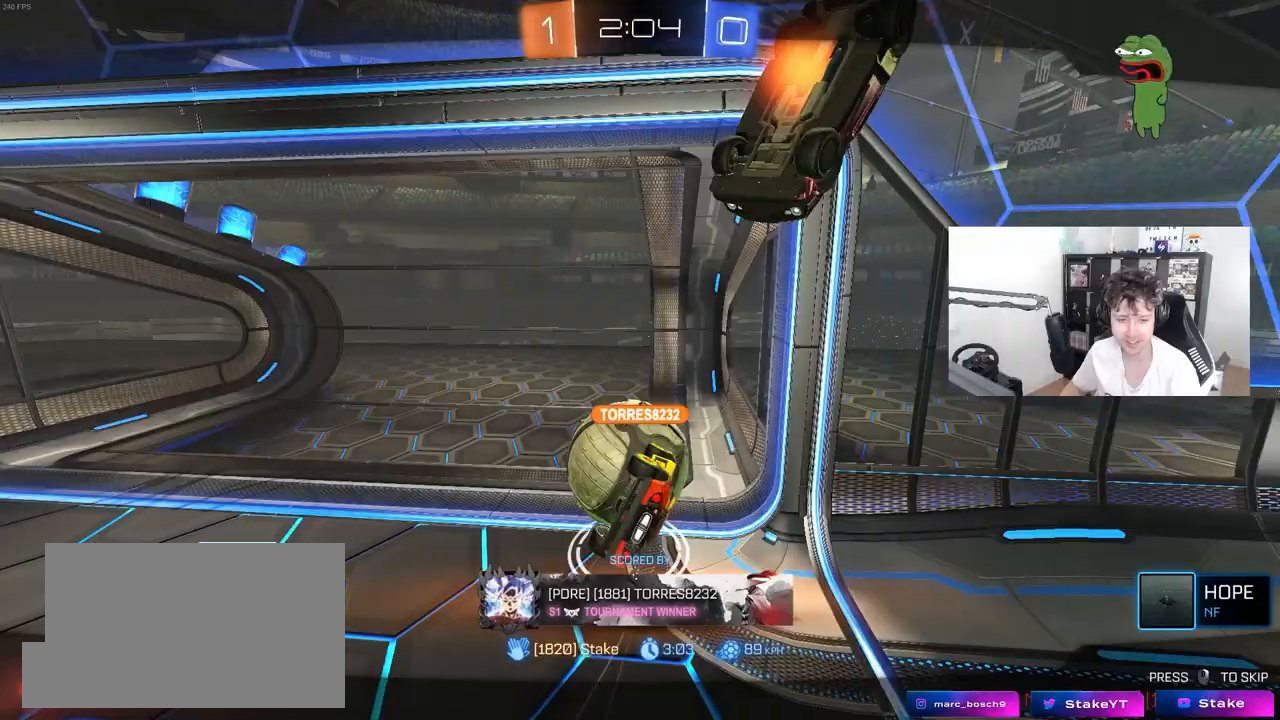
{"keys": [], "mouse": [], "mouse_move": "still", "events": []}